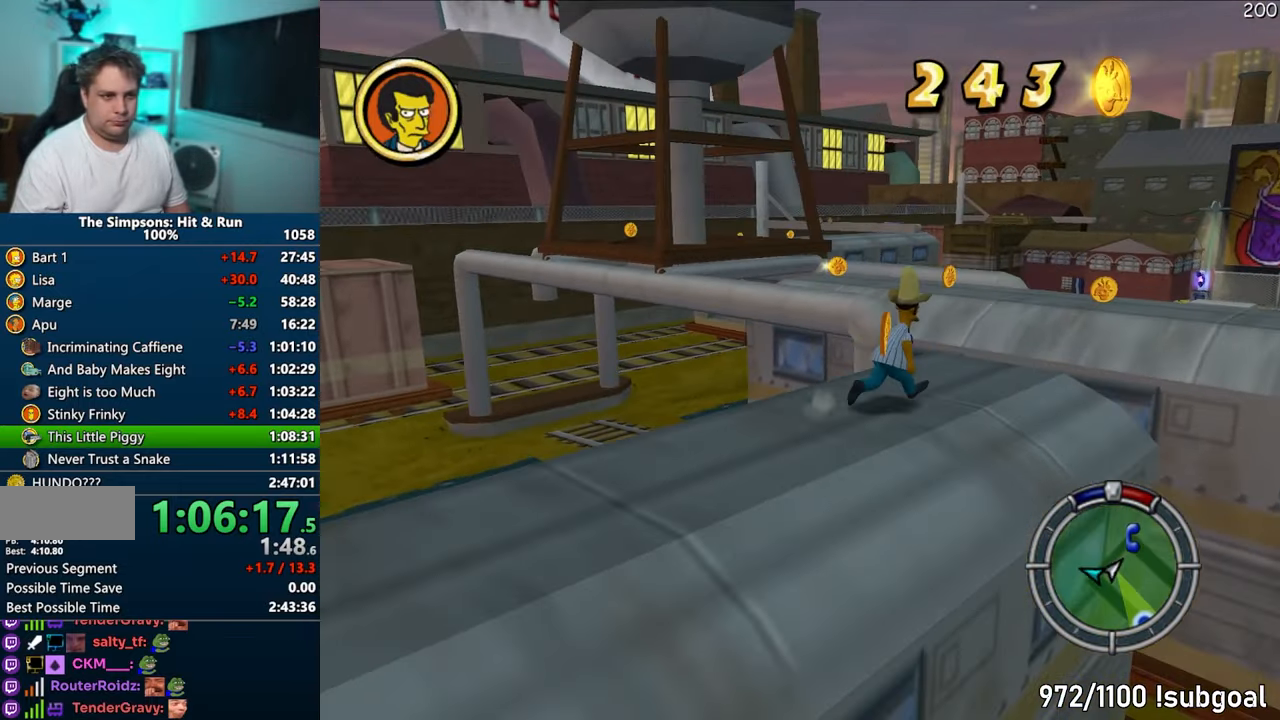
Gameplay with a controller (PlayStation layout); each line is a JSON object with the inputs held at the frame after it. "events" lists button and stick changes between this image and that frame as [ms after this image, input, new state], when the widget could be followed in between. Not read: L3 R3.
{"buttons": ["CIRCLE", "SQUARE"], "left_stick": "up-right", "right_stick": "center", "events": [[283, "right_stick", "center"], [483, "CIRCLE", "down"]]}
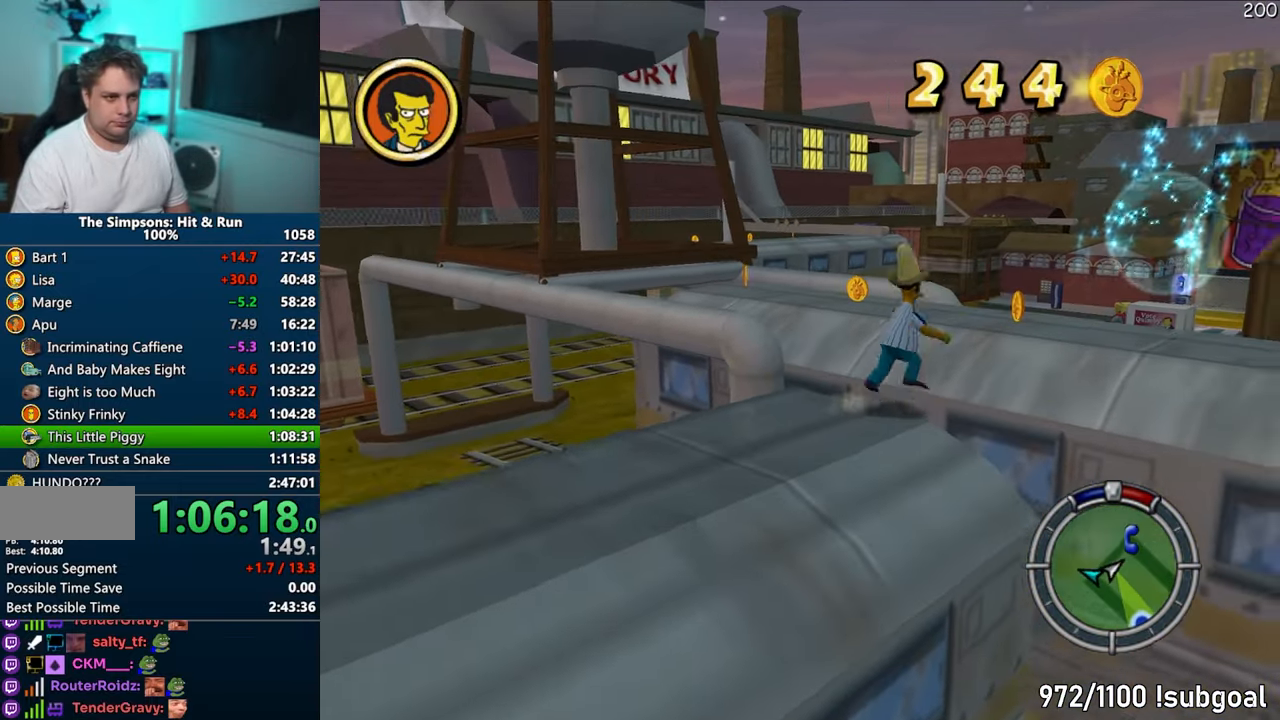
{"buttons": ["CIRCLE", "SQUARE"], "left_stick": "up-right", "right_stick": "center", "events": [[117, "CIRCLE", "up"], [400, "CIRCLE", "down"]]}
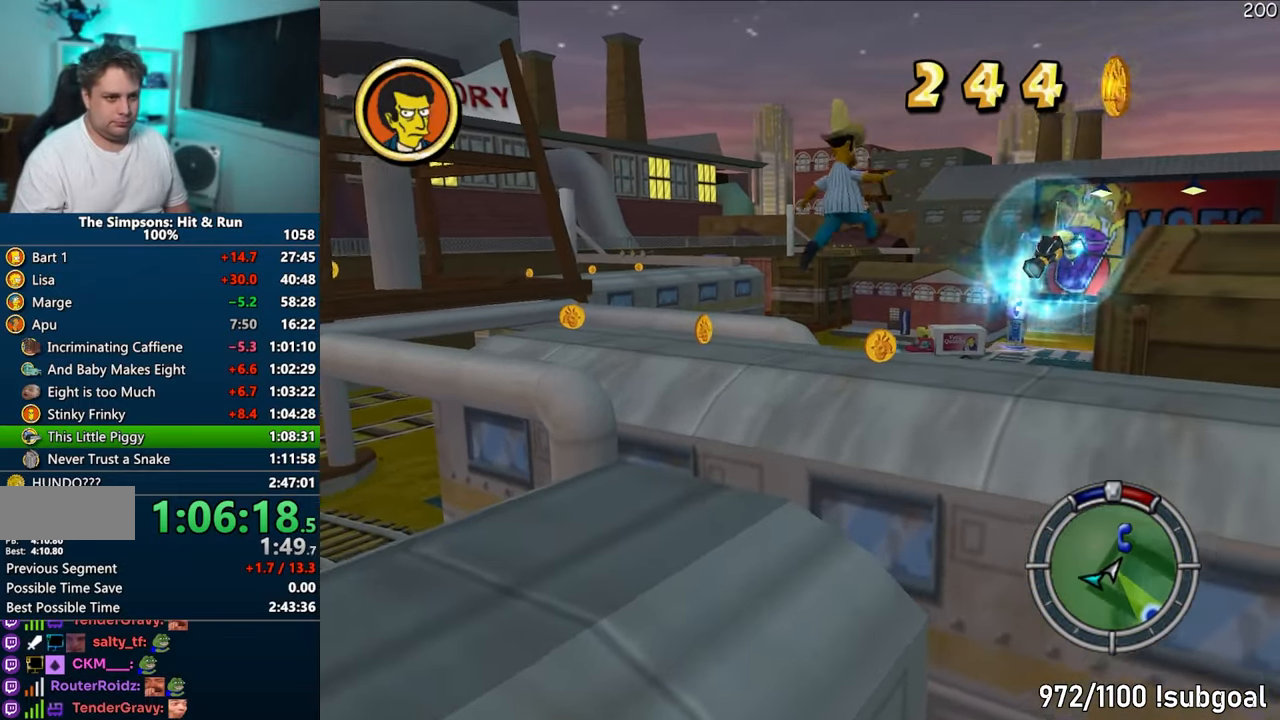
{"buttons": [], "left_stick": "up-right", "right_stick": "center", "events": [[17, "CIRCLE", "up"], [33, "SQUARE", "up"], [183, "right_stick", "right"], [417, "right_stick", "center"]]}
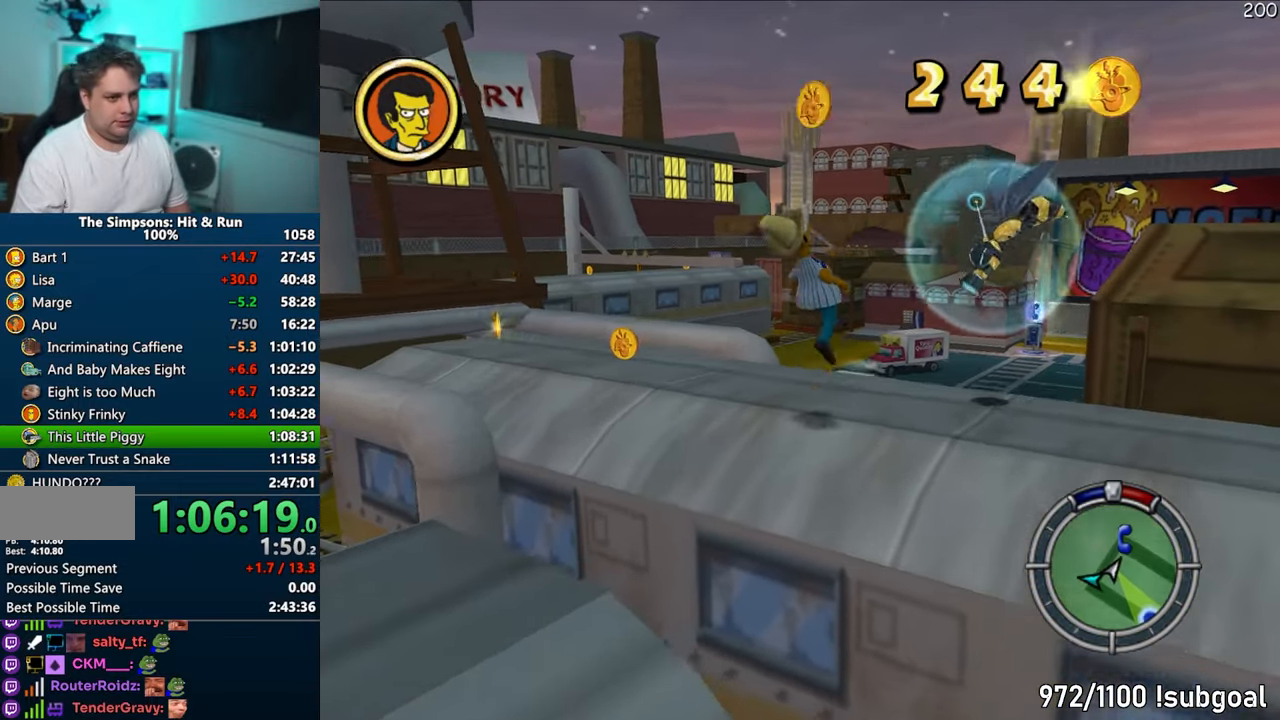
{"buttons": [], "left_stick": "up-left", "right_stick": "center", "events": [[167, "CIRCLE", "down"], [267, "CROSS", "down"], [300, "CIRCLE", "up"], [450, "CROSS", "up"], [500, "left_stick", "up-left"]]}
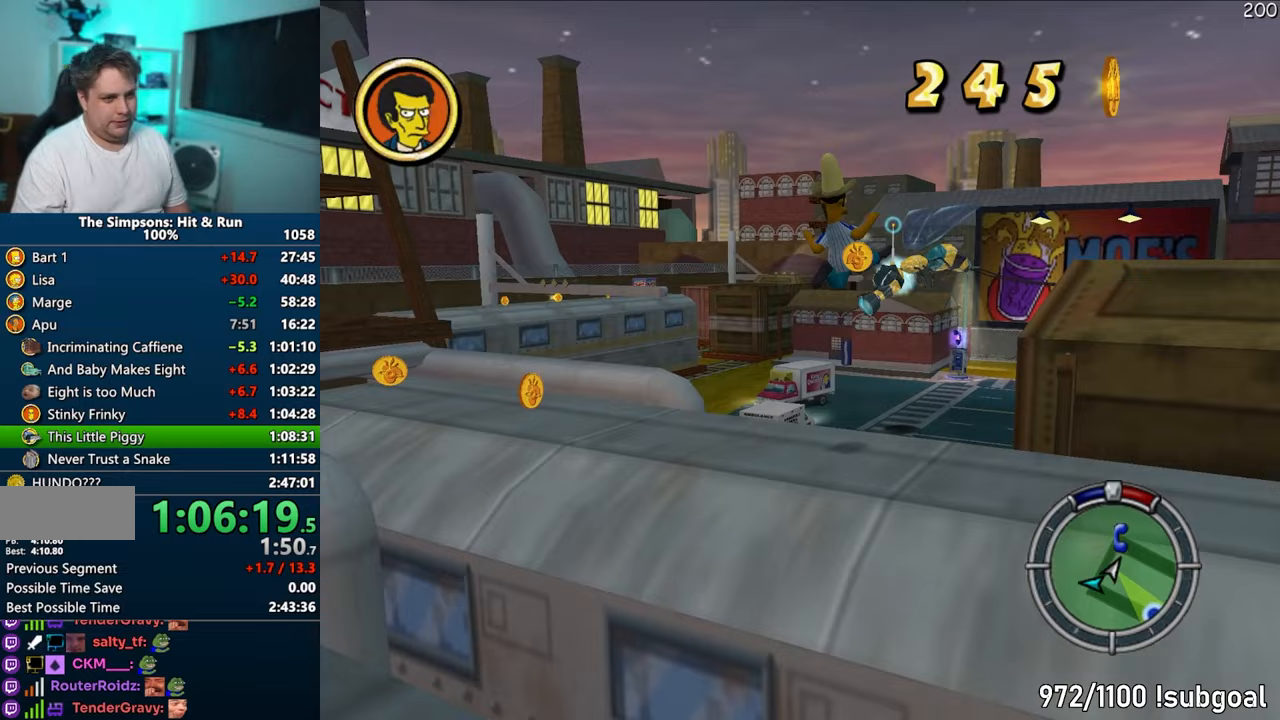
{"buttons": [], "left_stick": "right", "right_stick": "center", "events": [[117, "left_stick", "down-left"], [117, "right_stick", "right"], [267, "left_stick", "down-right"], [283, "right_stick", "center"], [350, "left_stick", "right"]]}
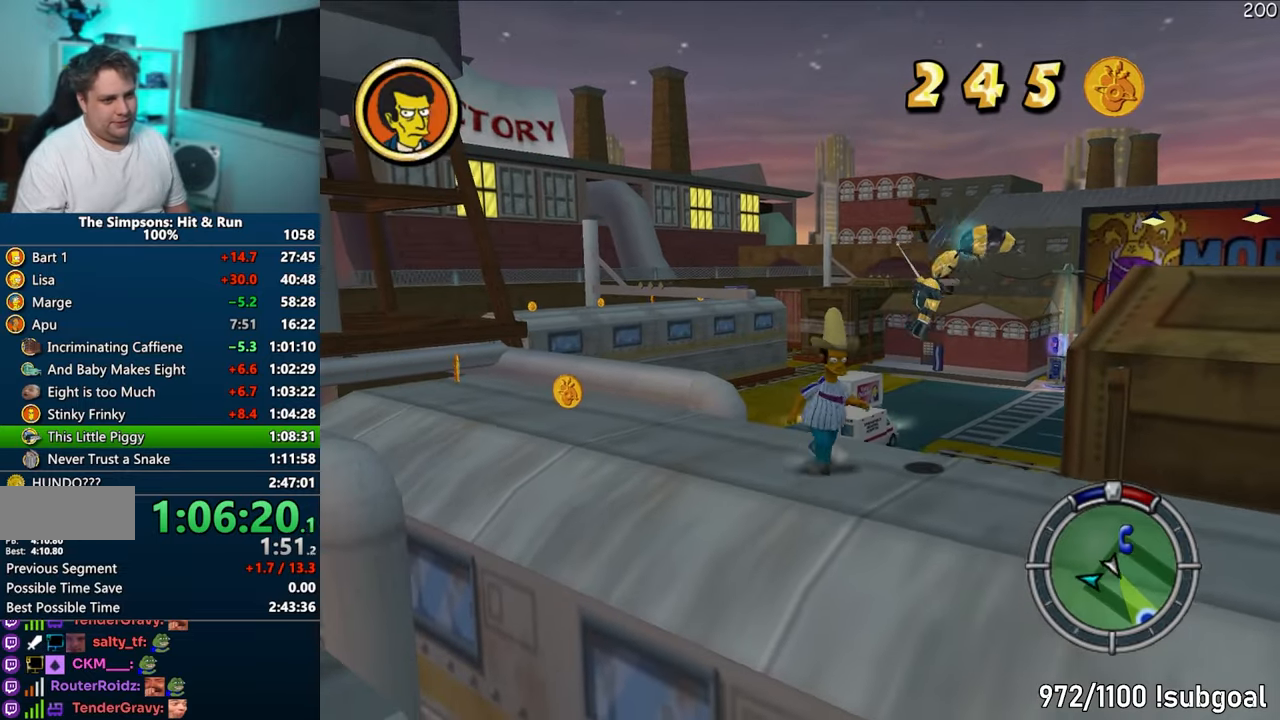
{"buttons": [], "left_stick": "left", "right_stick": "right", "events": [[33, "CIRCLE", "down"], [100, "CROSS", "down"], [117, "CIRCLE", "up"], [183, "left_stick", "up"], [250, "CROSS", "up"], [317, "left_stick", "left"], [483, "right_stick", "right"]]}
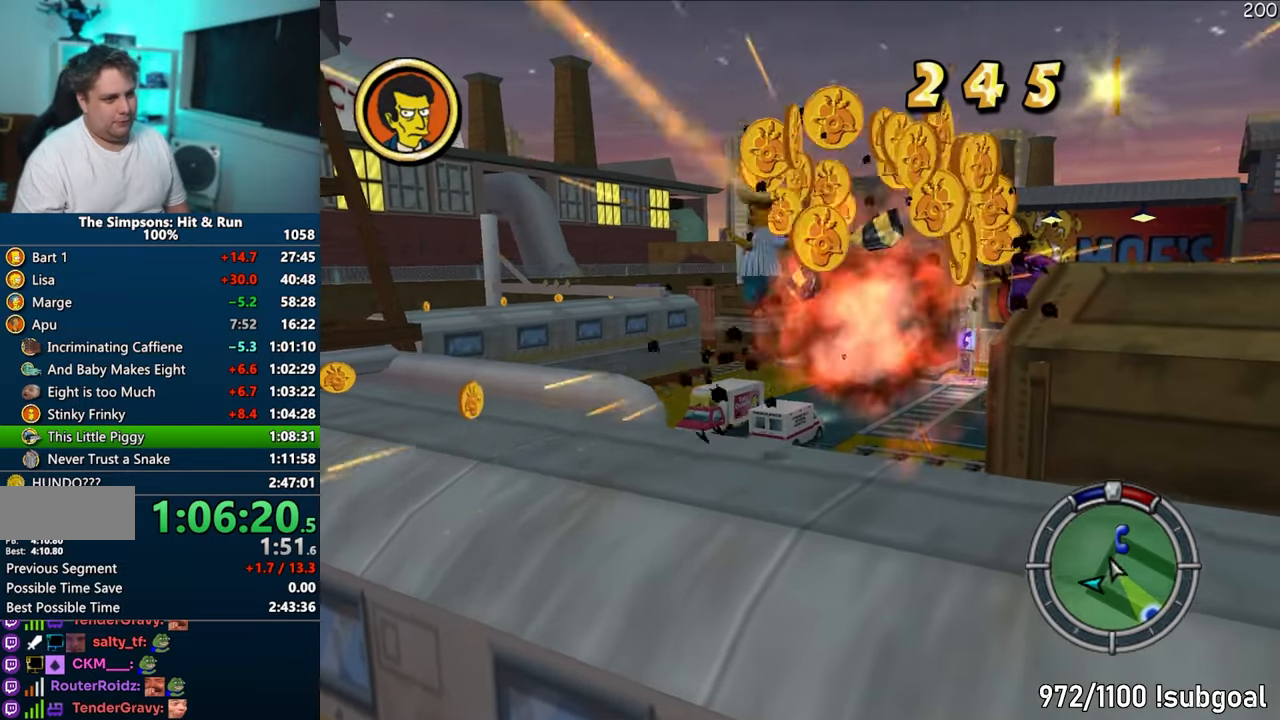
{"buttons": [], "left_stick": "left", "right_stick": "right", "events": []}
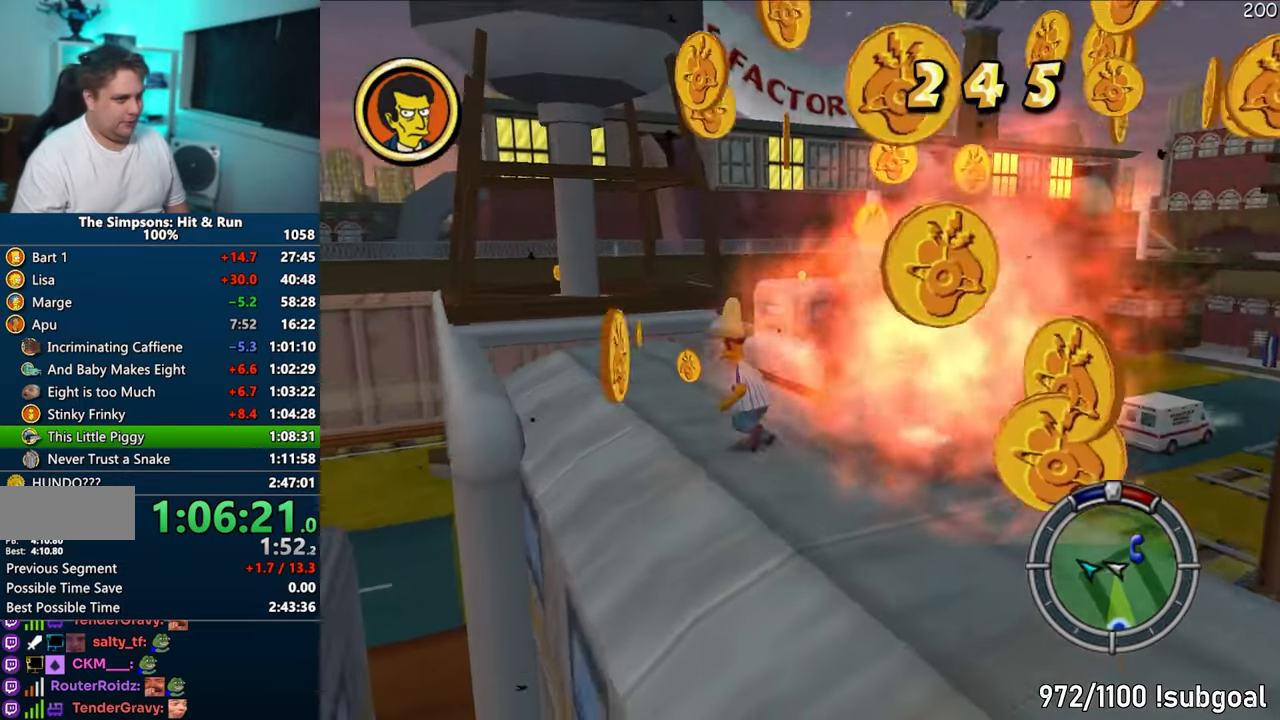
{"buttons": ["SQUARE"], "left_stick": "down-right", "right_stick": "center", "events": [[33, "right_stick", "center"], [117, "left_stick", "down"], [233, "left_stick", "down-right"], [367, "SQUARE", "down"]]}
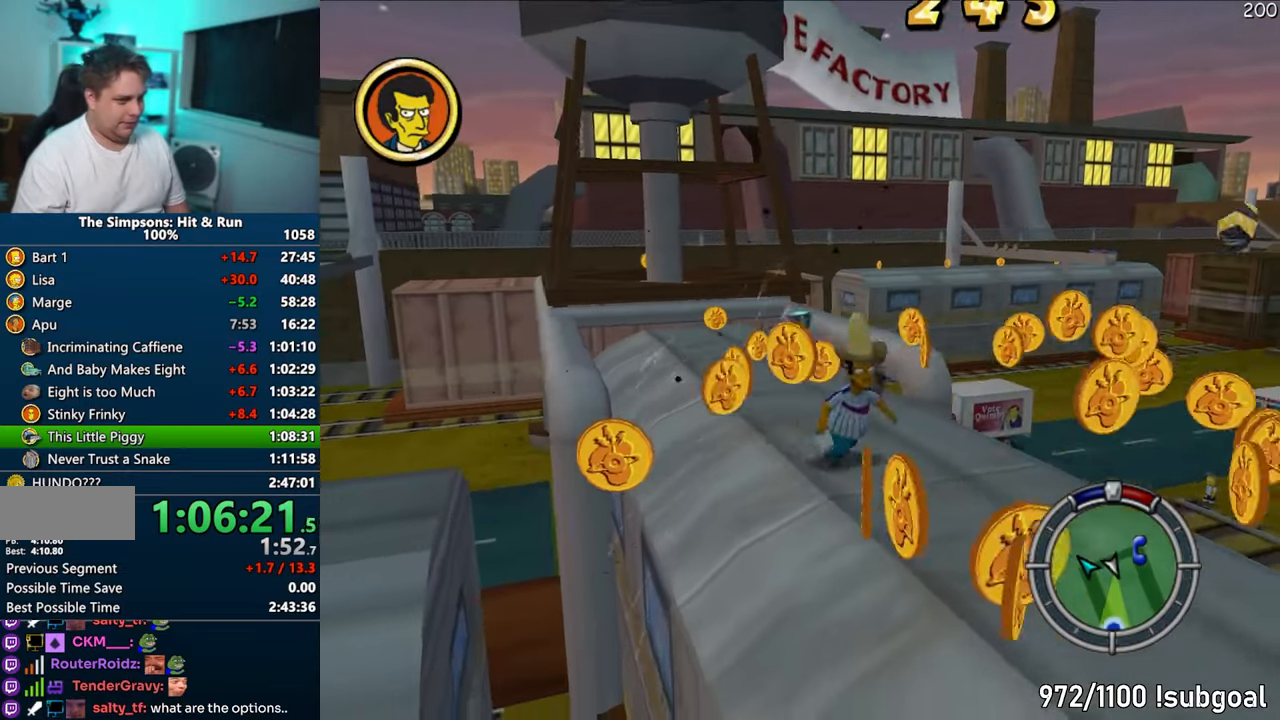
{"buttons": [], "left_stick": "right", "right_stick": "right", "events": [[183, "left_stick", "down"], [417, "right_stick", "right"], [450, "SQUARE", "up"], [467, "left_stick", "right"]]}
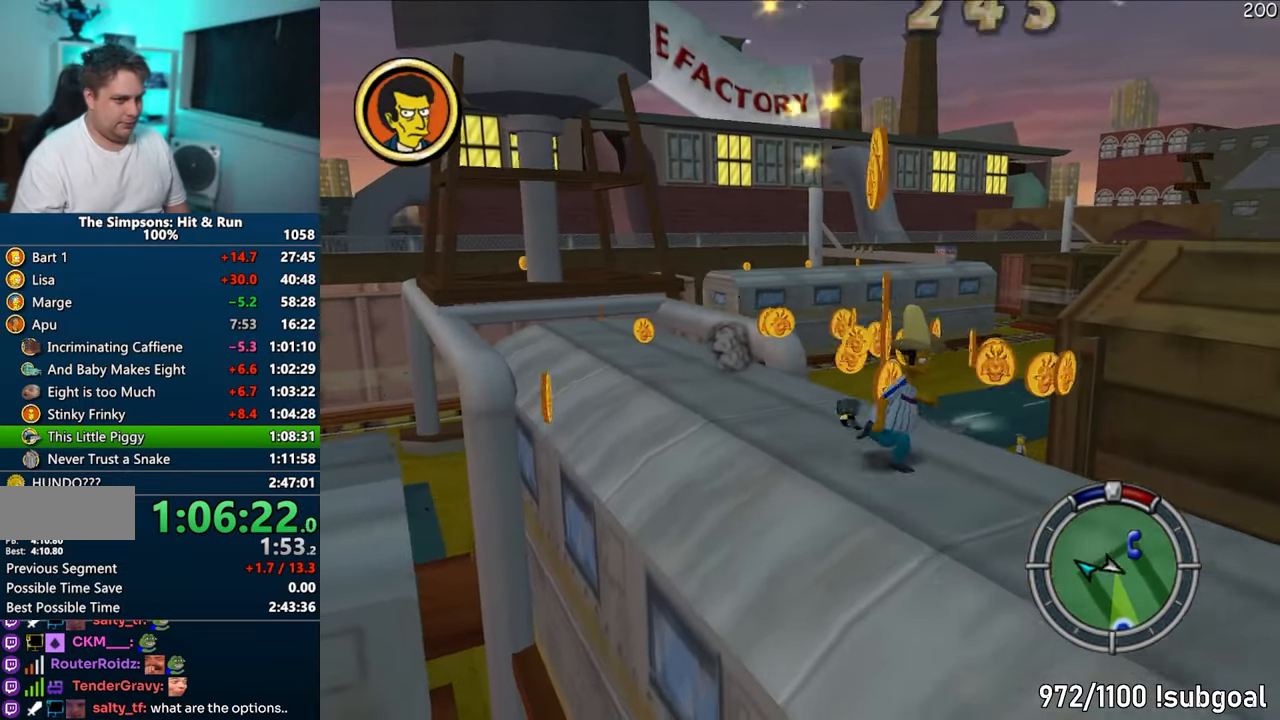
{"buttons": ["L1", "R1"], "left_stick": "up", "right_stick": "up", "events": [[33, "left_stick", "up-right"], [133, "left_stick", "up"], [150, "right_stick", "center"], [217, "R1", "down"], [233, "L1", "down"], [250, "right_stick", "up"]]}
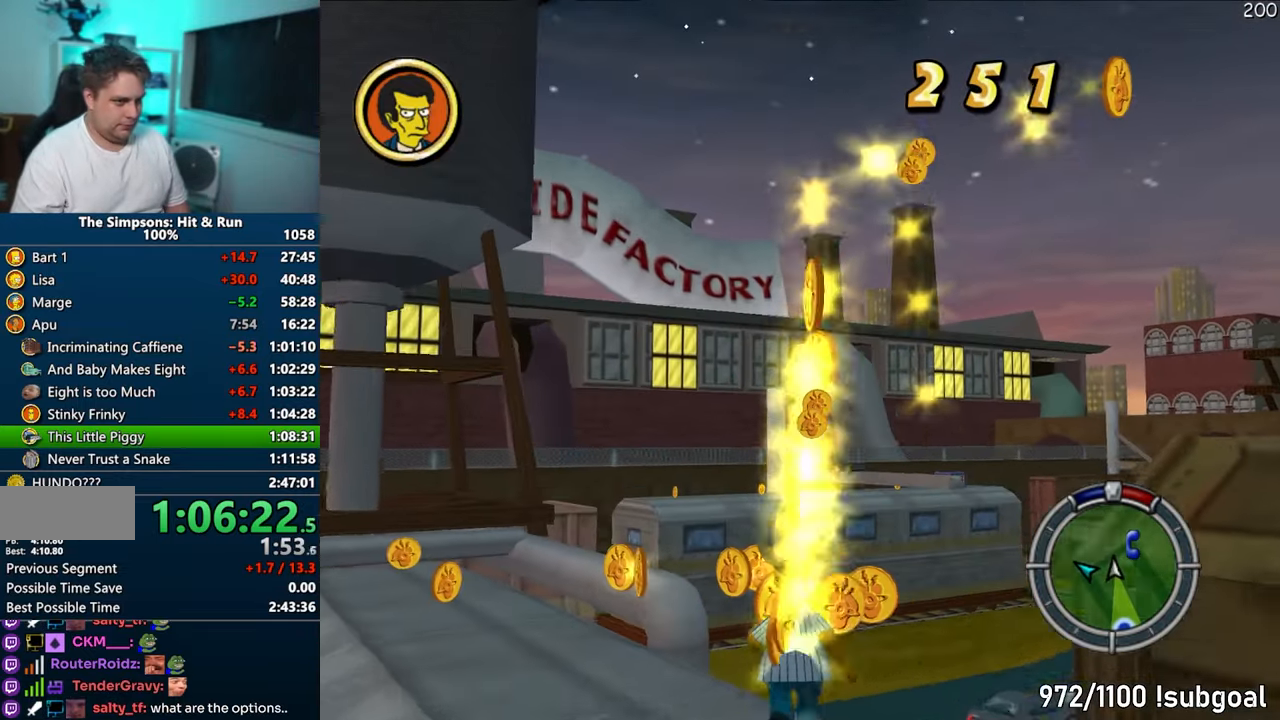
{"buttons": ["SQUARE", "L1", "R1"], "left_stick": "up", "right_stick": "up", "events": [[83, "SQUARE", "down"]]}
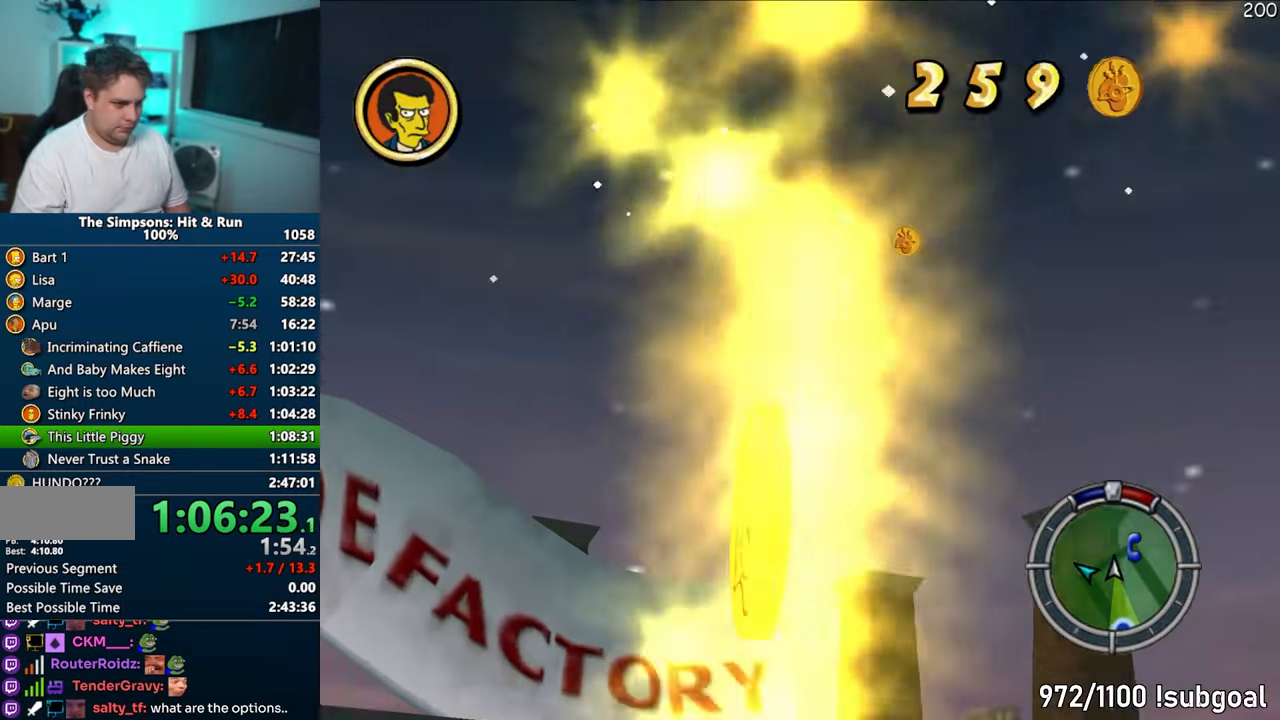
{"buttons": ["SQUARE", "L1", "R1"], "left_stick": "up", "right_stick": "up", "events": []}
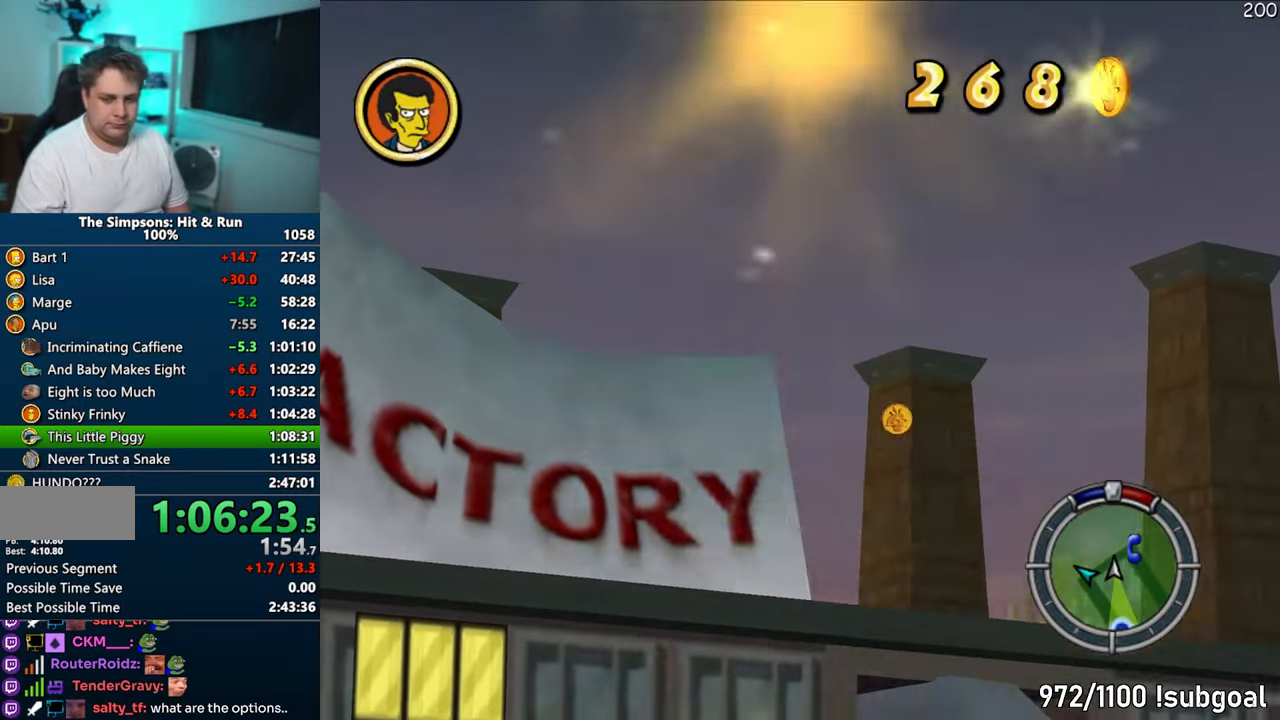
{"buttons": ["SQUARE", "L1", "R1"], "left_stick": "up", "right_stick": "up", "events": []}
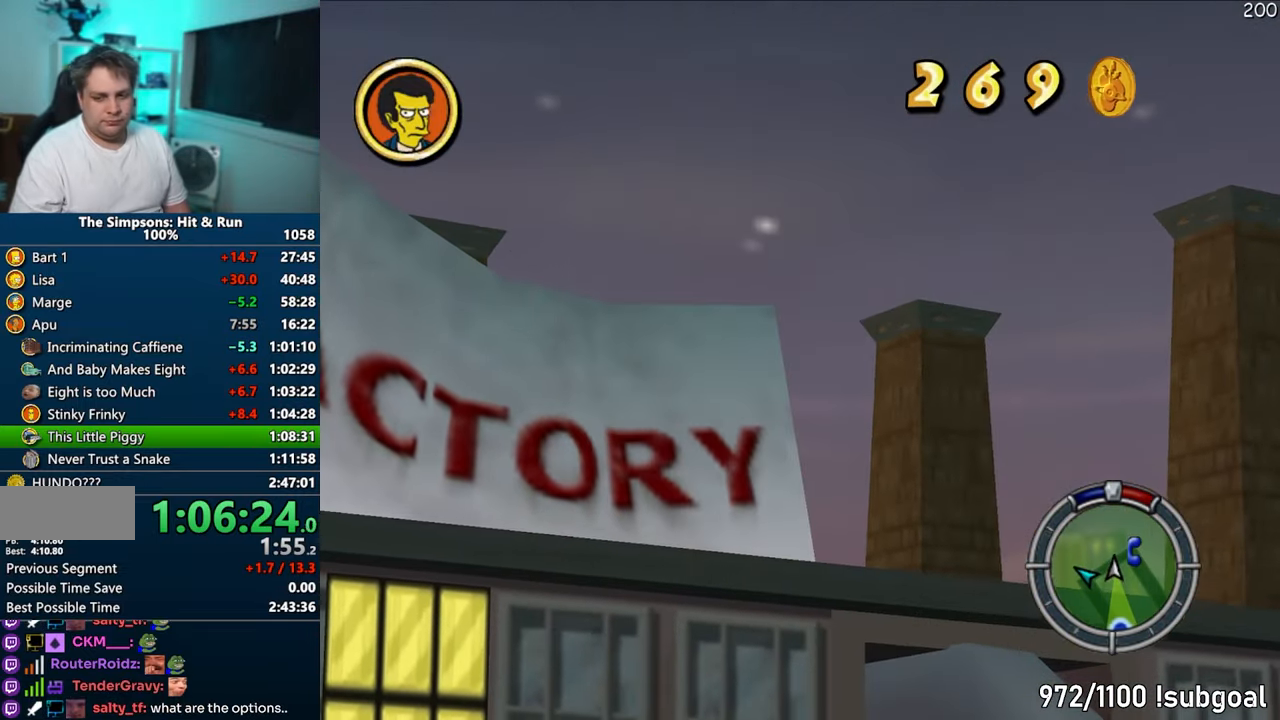
{"buttons": ["SQUARE", "L1", "R1"], "left_stick": "up", "right_stick": "up", "events": []}
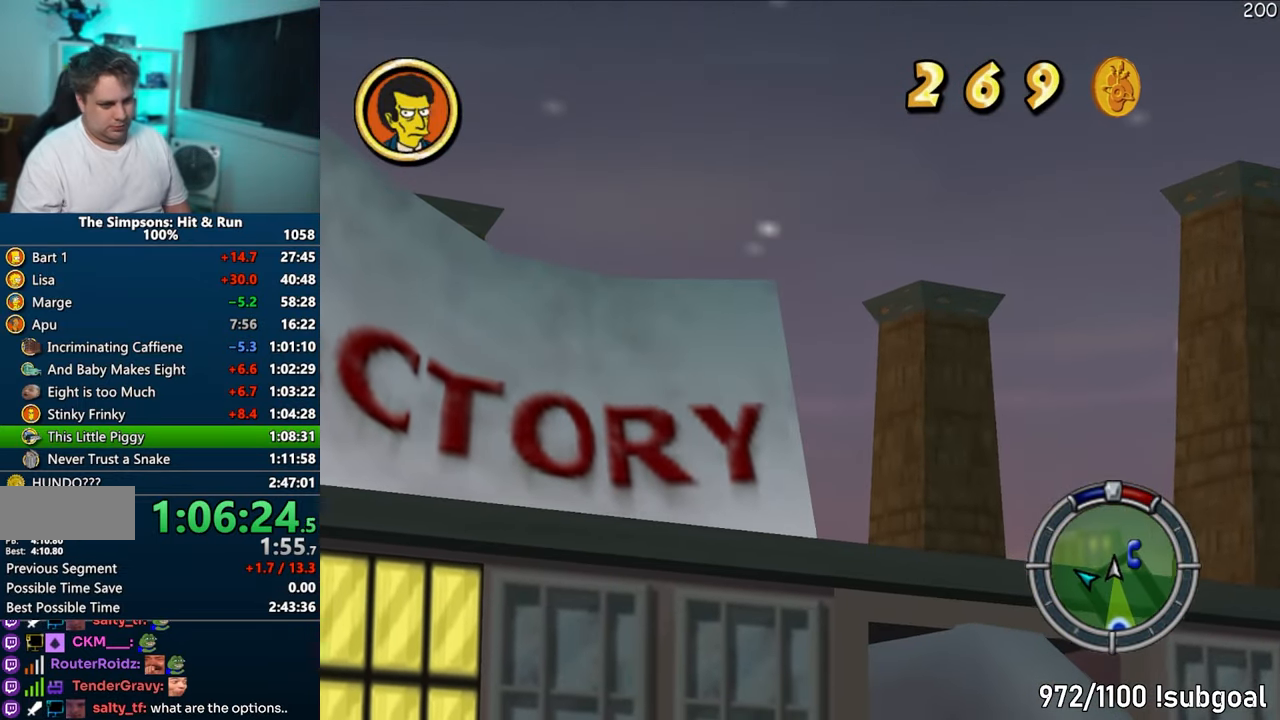
{"buttons": ["SQUARE", "L1", "R1"], "left_stick": "up", "right_stick": "up", "events": []}
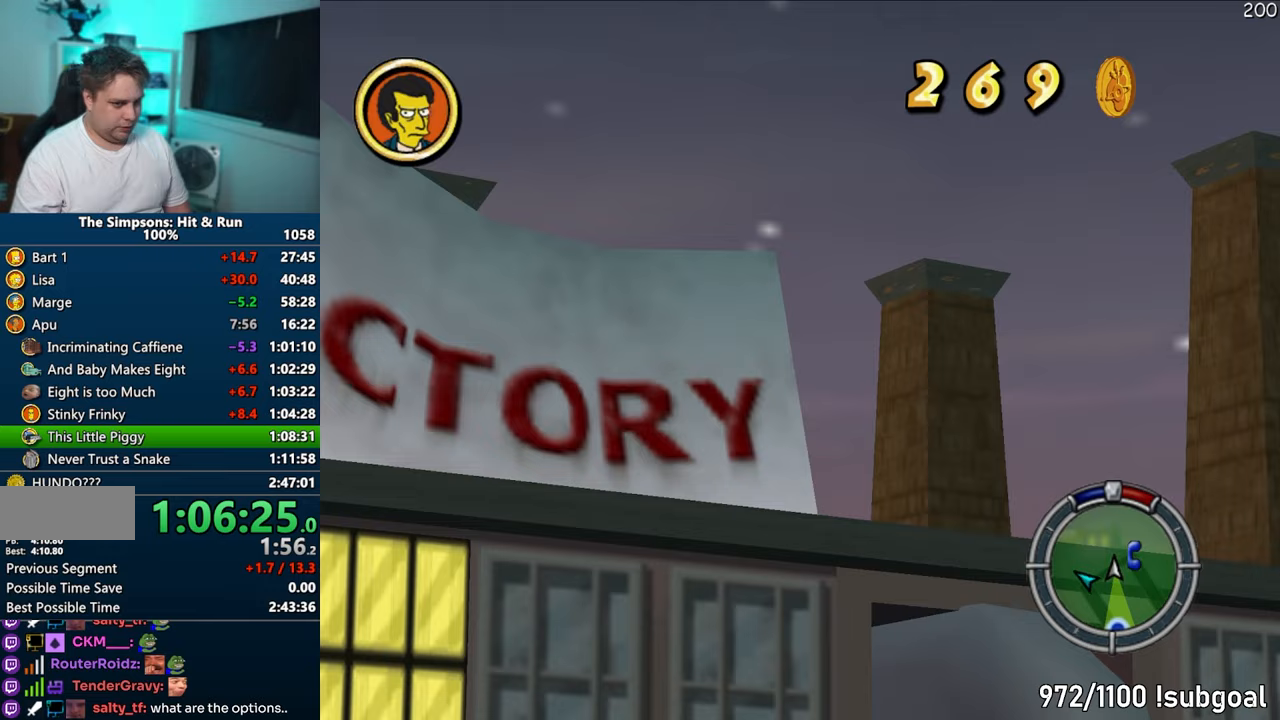
{"buttons": ["SQUARE", "L1", "R1"], "left_stick": "up", "right_stick": "up", "events": []}
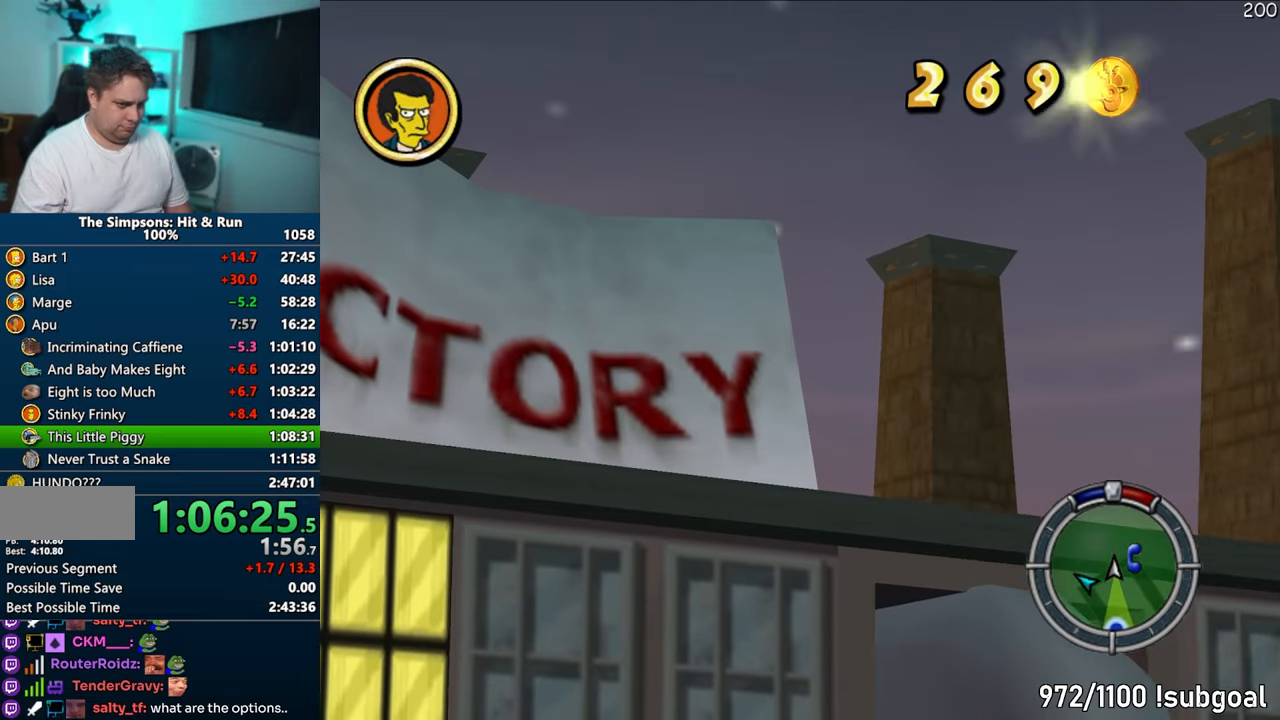
{"buttons": ["SQUARE", "L1", "R1"], "left_stick": "up", "right_stick": "up", "events": []}
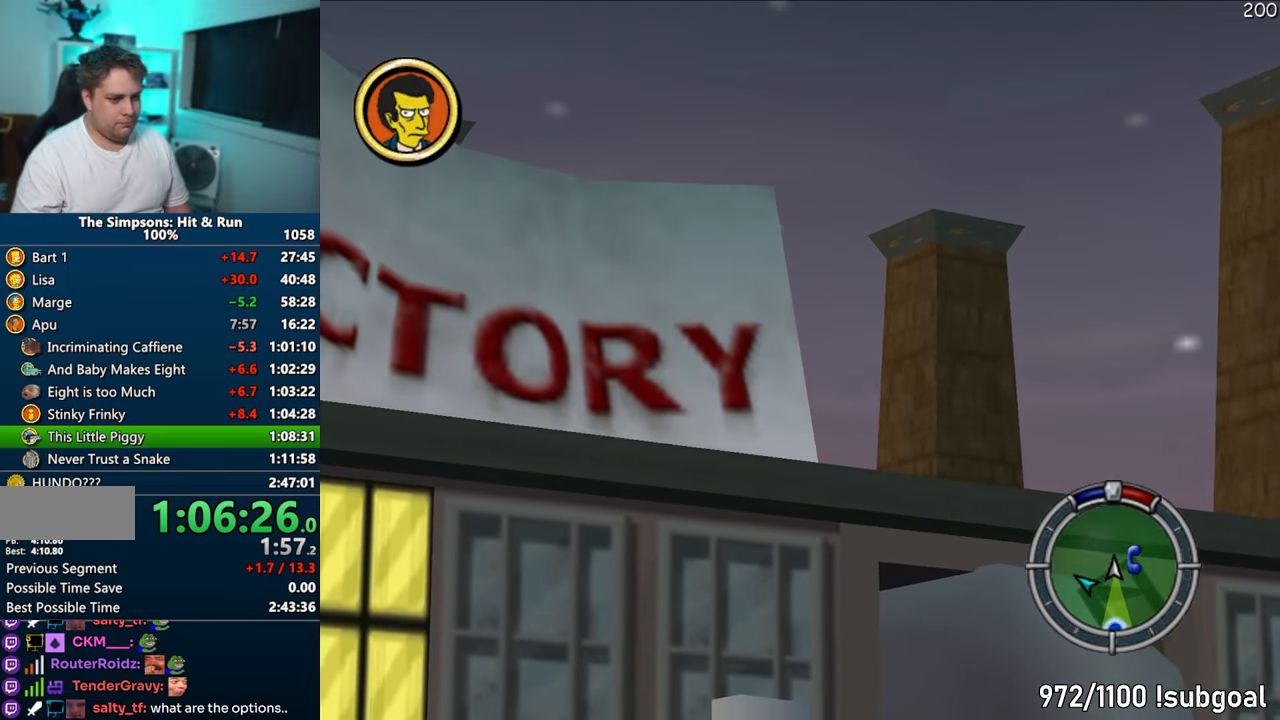
{"buttons": ["SQUARE", "L1", "R1"], "left_stick": "up", "right_stick": "up", "events": []}
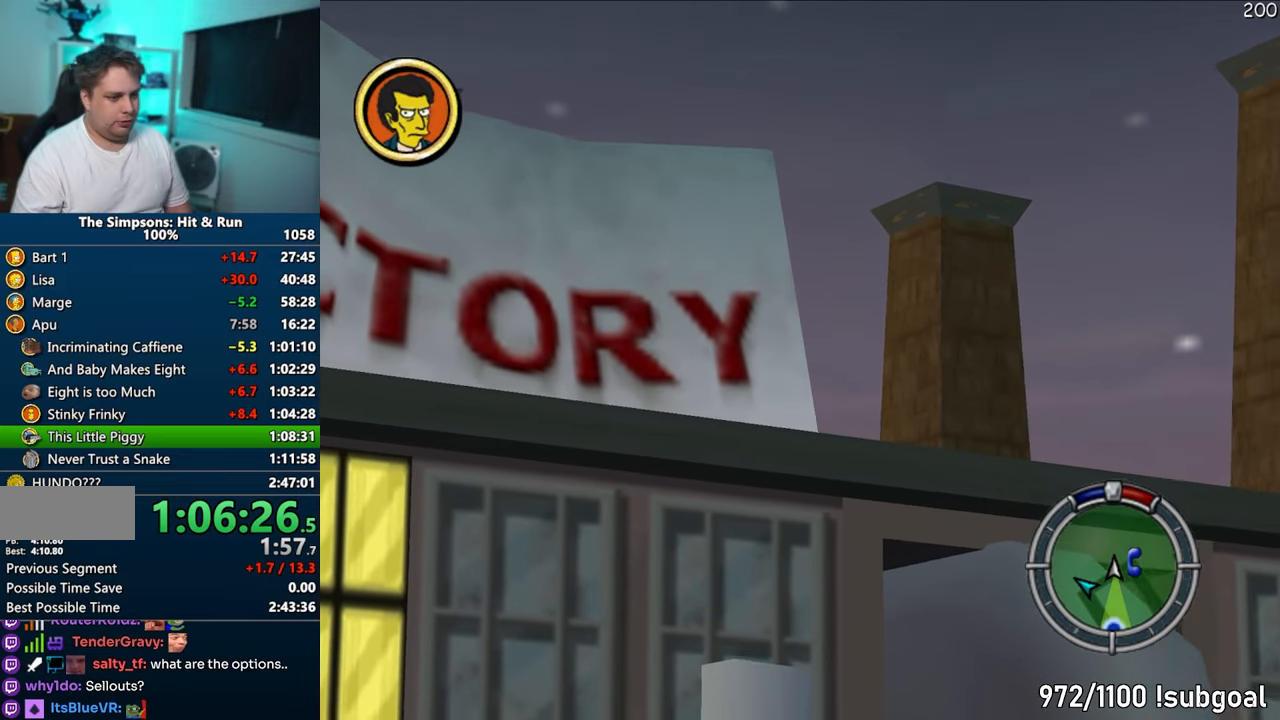
{"buttons": ["SQUARE", "L1", "R1"], "left_stick": "up", "right_stick": "up", "events": []}
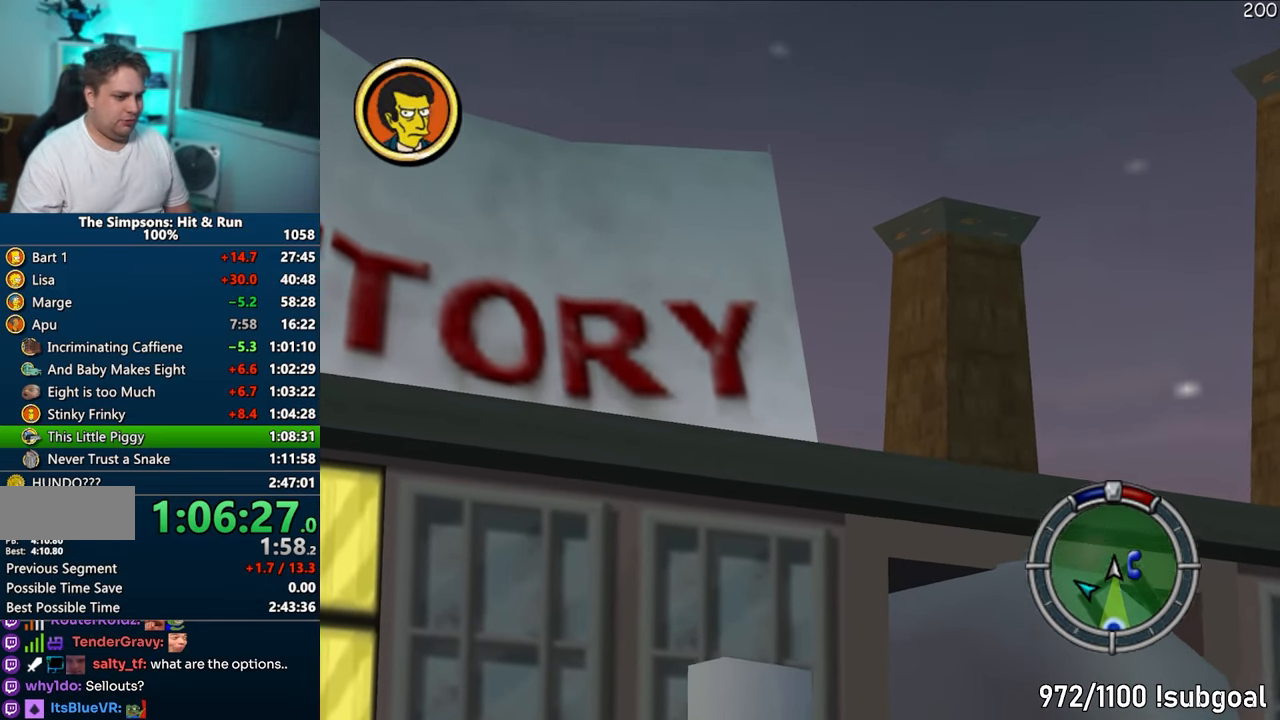
{"buttons": ["SQUARE", "L1", "R1"], "left_stick": "up", "right_stick": "up", "events": []}
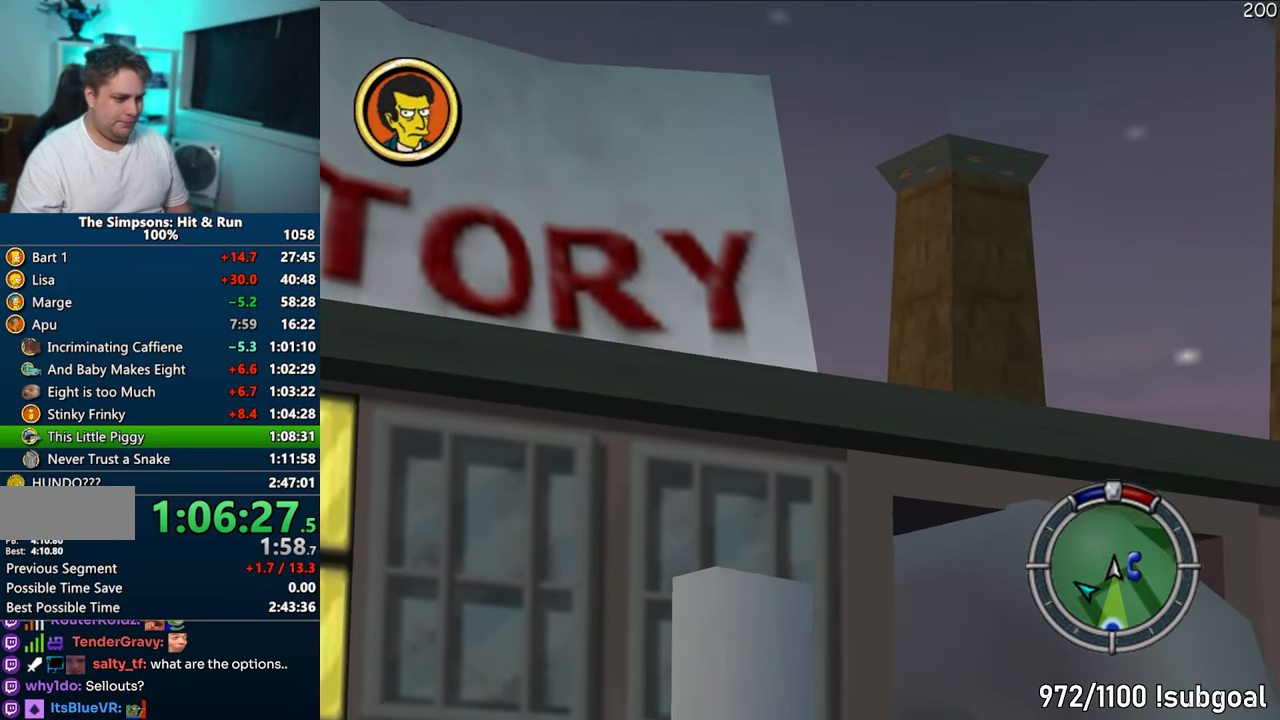
{"buttons": ["SQUARE", "L1", "R1"], "left_stick": "up", "right_stick": "up", "events": []}
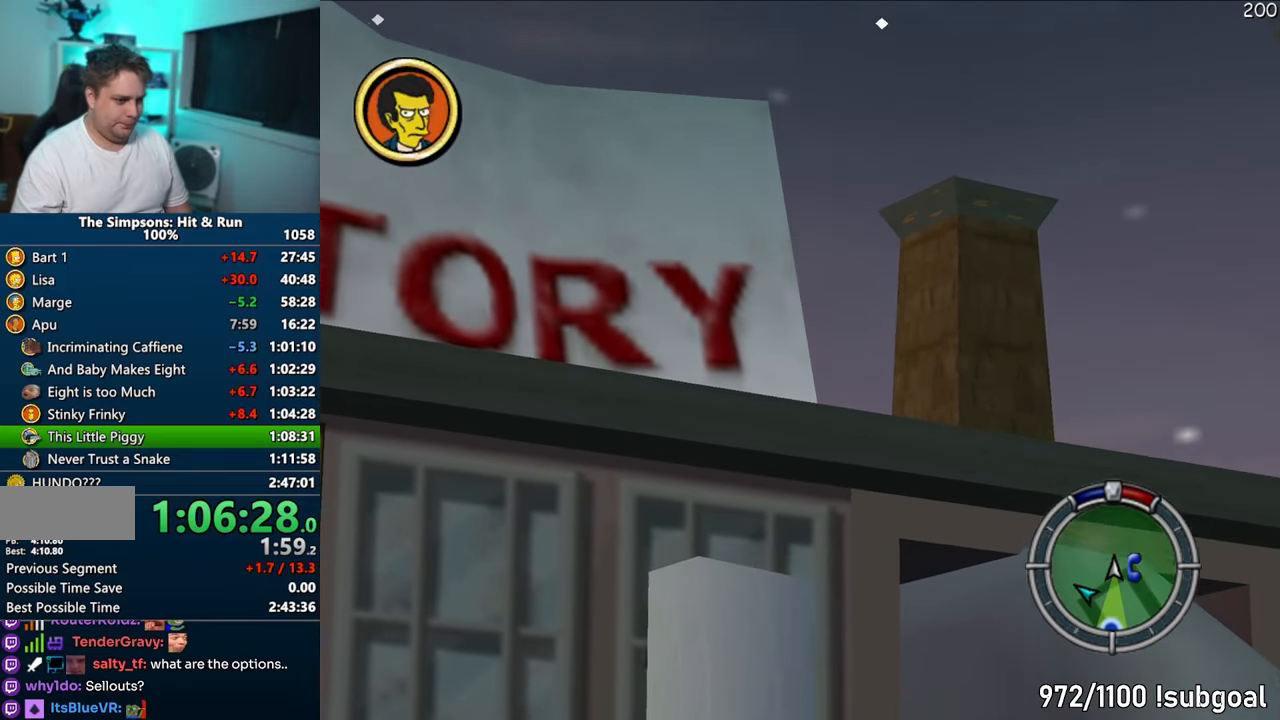
{"buttons": ["CROSS"], "left_stick": "up-right", "right_stick": "center", "events": [[267, "right_stick", "center"], [283, "R1", "up"], [283, "SQUARE", "up"], [300, "L1", "up"], [350, "CIRCLE", "down"], [367, "left_stick", "up-right"], [467, "CIRCLE", "up"], [467, "CROSS", "down"]]}
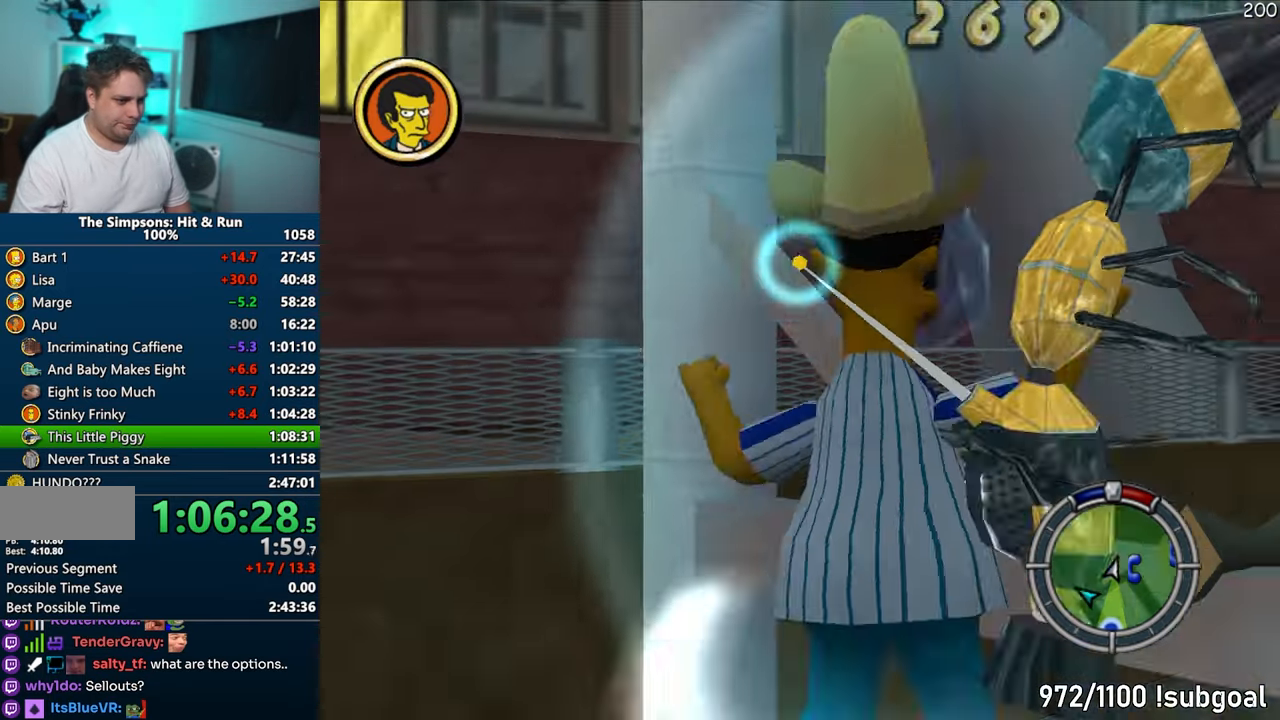
{"buttons": [], "left_stick": "right", "right_stick": "center", "events": [[83, "left_stick", "up-left"], [167, "CROSS", "up"], [183, "left_stick", "down-left"], [283, "right_stick", "down-left"], [350, "left_stick", "down-right"], [417, "left_stick", "right"], [483, "right_stick", "center"]]}
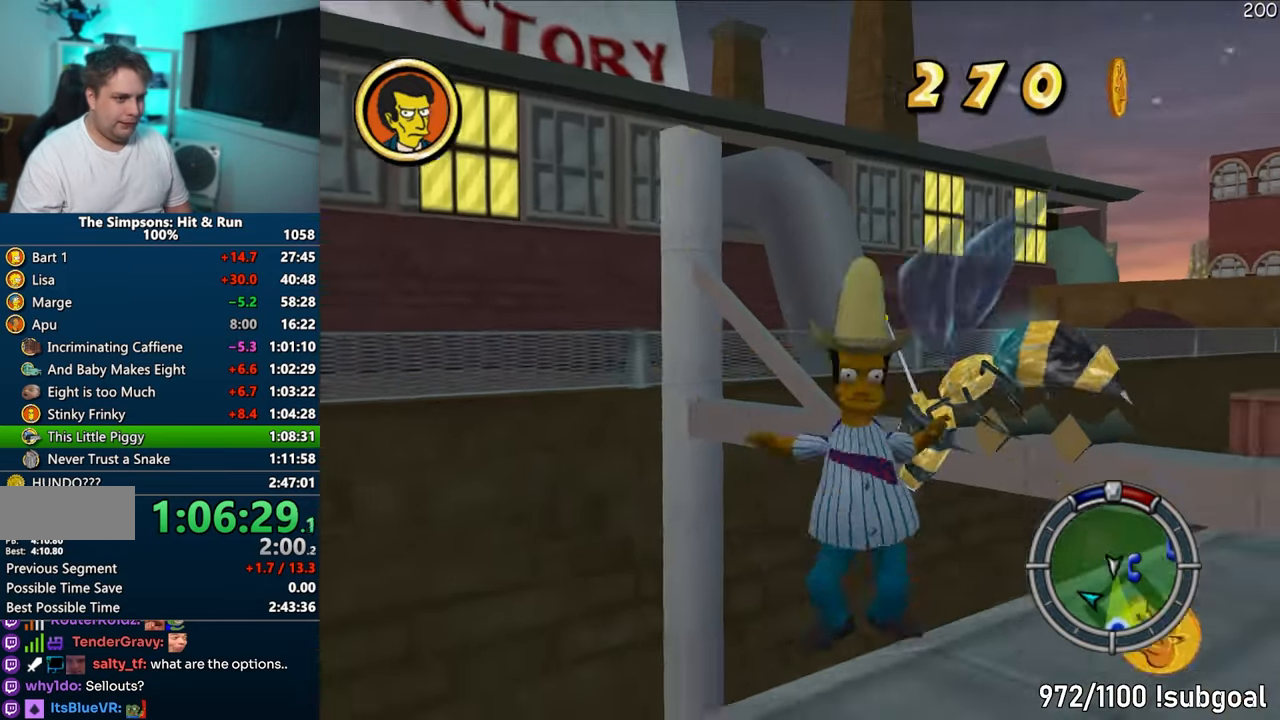
{"buttons": [], "left_stick": "right", "right_stick": "center", "events": [[33, "left_stick", "up-right"], [167, "CIRCLE", "down"], [217, "left_stick", "up-left"], [250, "CROSS", "down"], [267, "CIRCLE", "up"], [350, "left_stick", "down-left"], [433, "CROSS", "up"], [433, "left_stick", "right"]]}
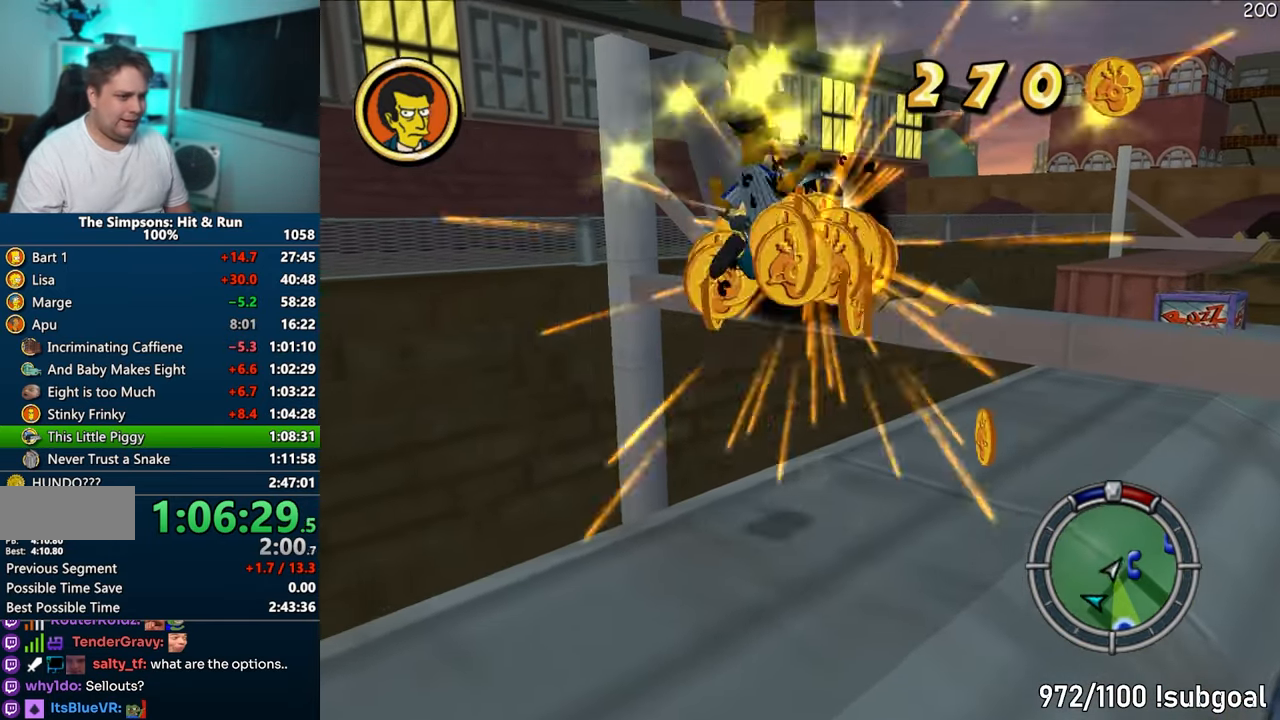
{"buttons": ["SQUARE"], "left_stick": "up", "right_stick": "down-left", "events": [[83, "right_stick", "down-left"], [217, "left_stick", "up-right"], [367, "left_stick", "up"], [467, "SQUARE", "down"]]}
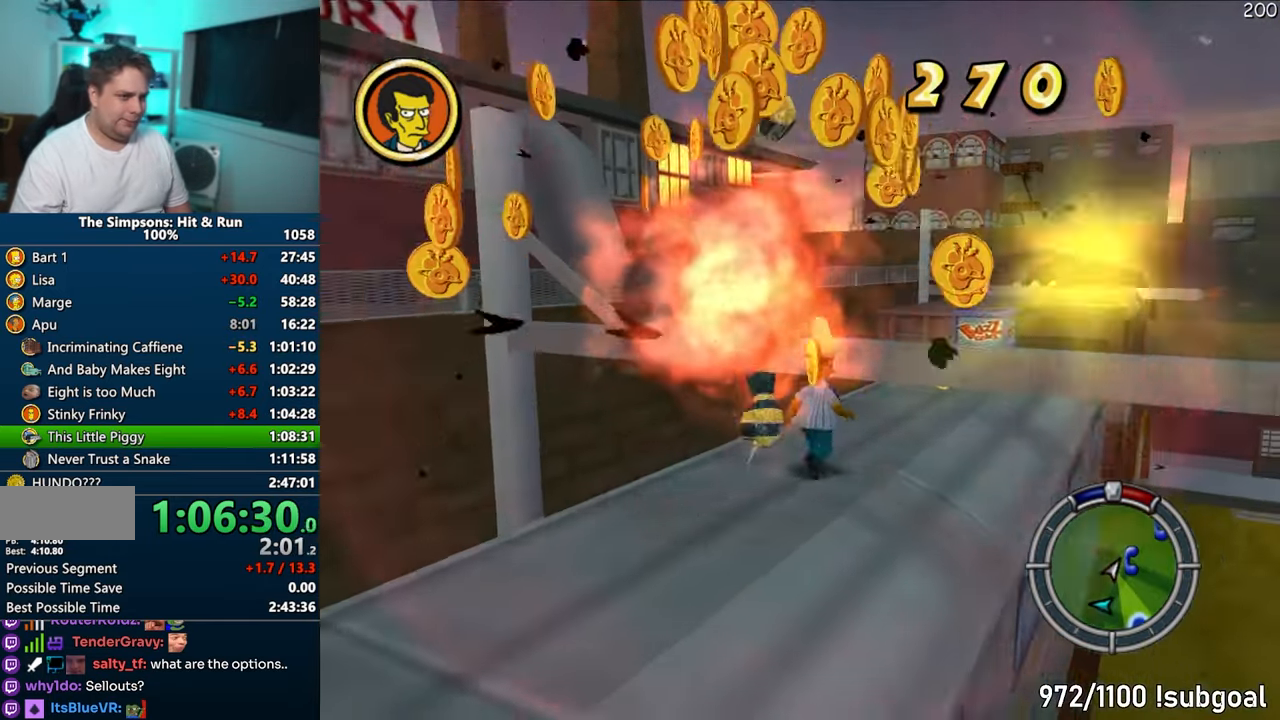
{"buttons": ["SQUARE"], "left_stick": "down-left", "right_stick": "center", "events": [[150, "SQUARE", "up"], [150, "right_stick", "center"], [183, "left_stick", "right"], [317, "left_stick", "down"], [467, "SQUARE", "down"], [467, "left_stick", "down-left"]]}
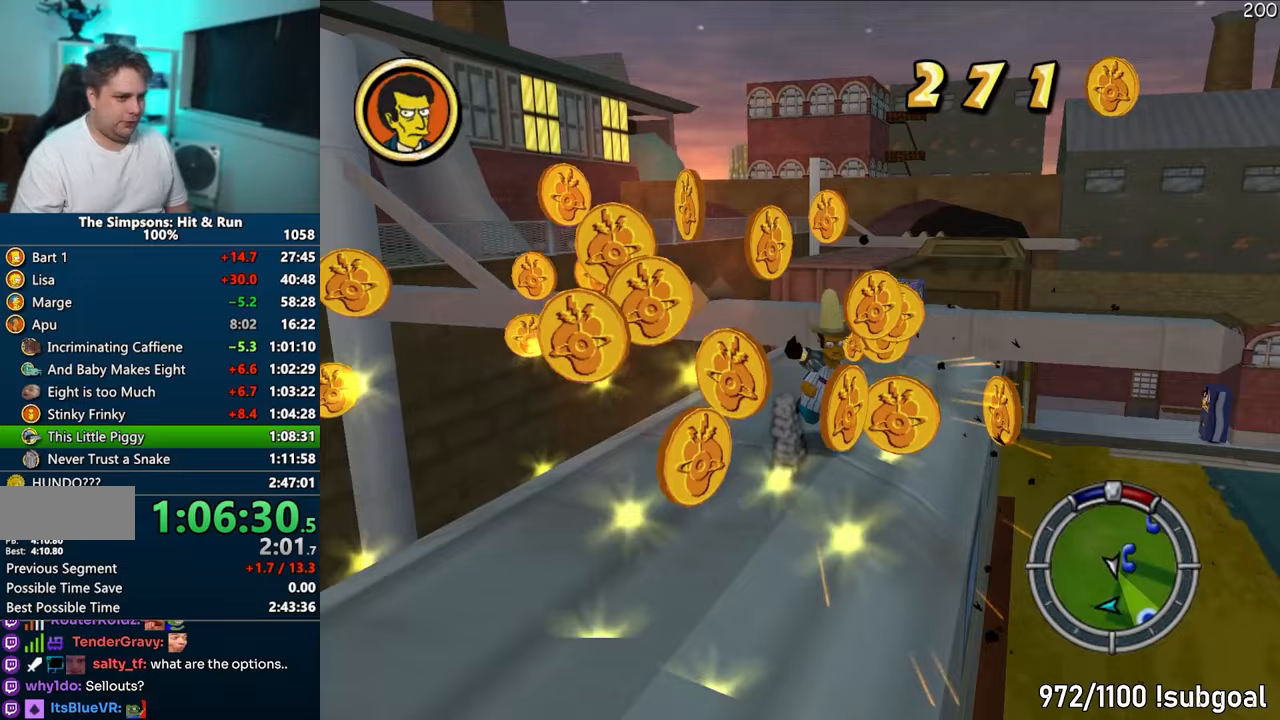
{"buttons": ["SQUARE"], "left_stick": "up-left", "right_stick": "left", "events": [[133, "right_stick", "down-left"], [267, "left_stick", "up-left"], [400, "right_stick", "left"]]}
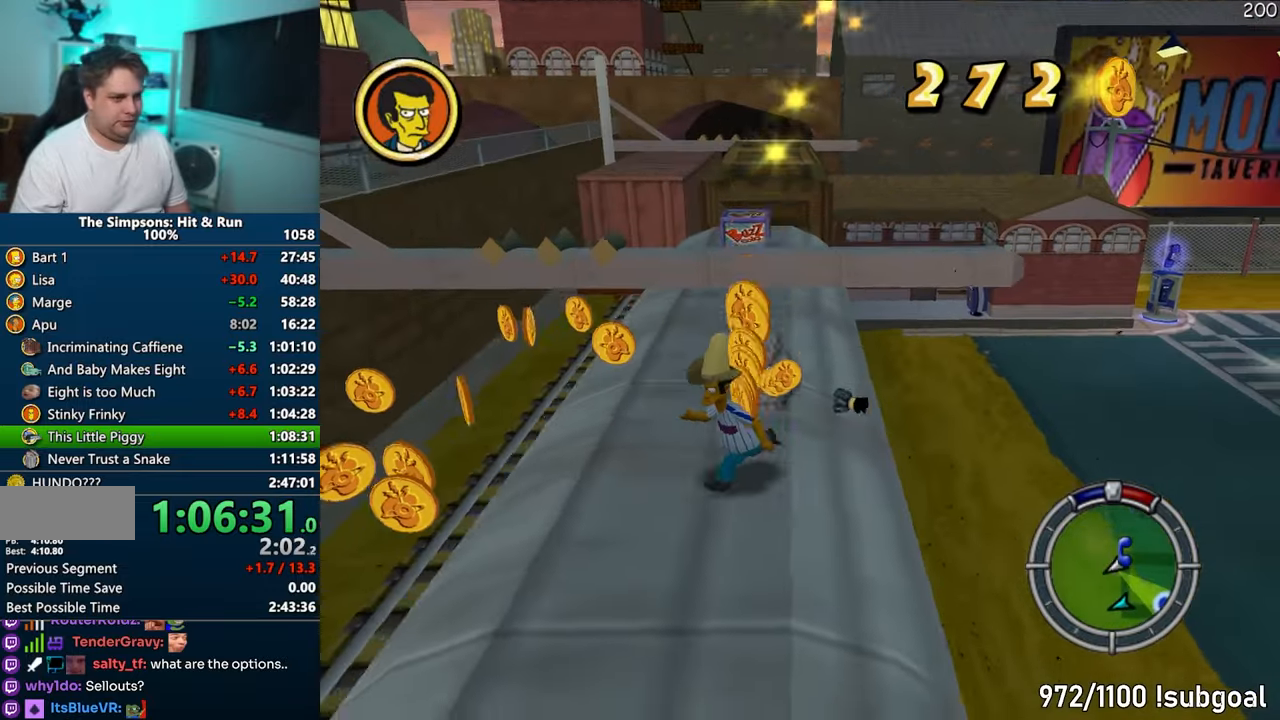
{"buttons": ["SQUARE"], "left_stick": "right", "right_stick": "center", "events": [[50, "left_stick", "up"], [317, "left_stick", "right"], [367, "right_stick", "center"]]}
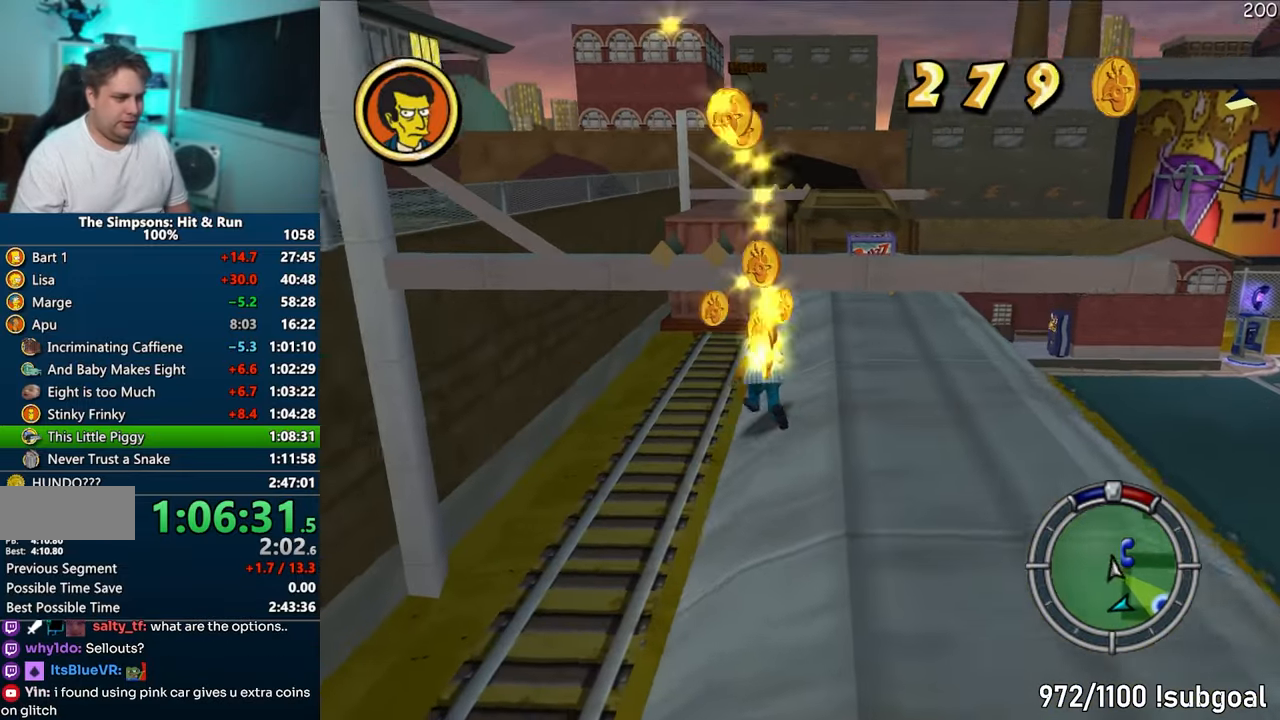
{"buttons": ["SQUARE"], "left_stick": "up", "right_stick": "right", "events": [[233, "left_stick", "up"], [233, "right_stick", "right"]]}
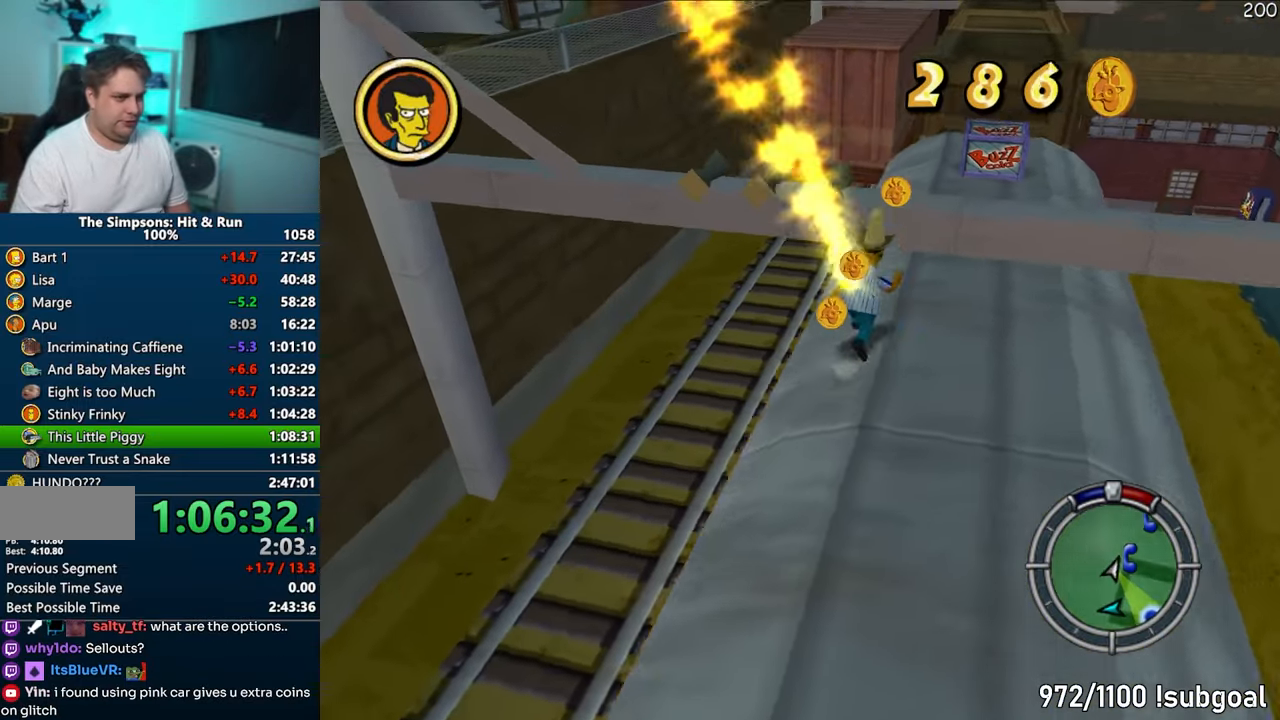
{"buttons": ["SQUARE"], "left_stick": "up-right", "right_stick": "center", "events": [[17, "left_stick", "up-right"], [250, "right_stick", "center"], [317, "CIRCLE", "down"], [483, "CIRCLE", "up"]]}